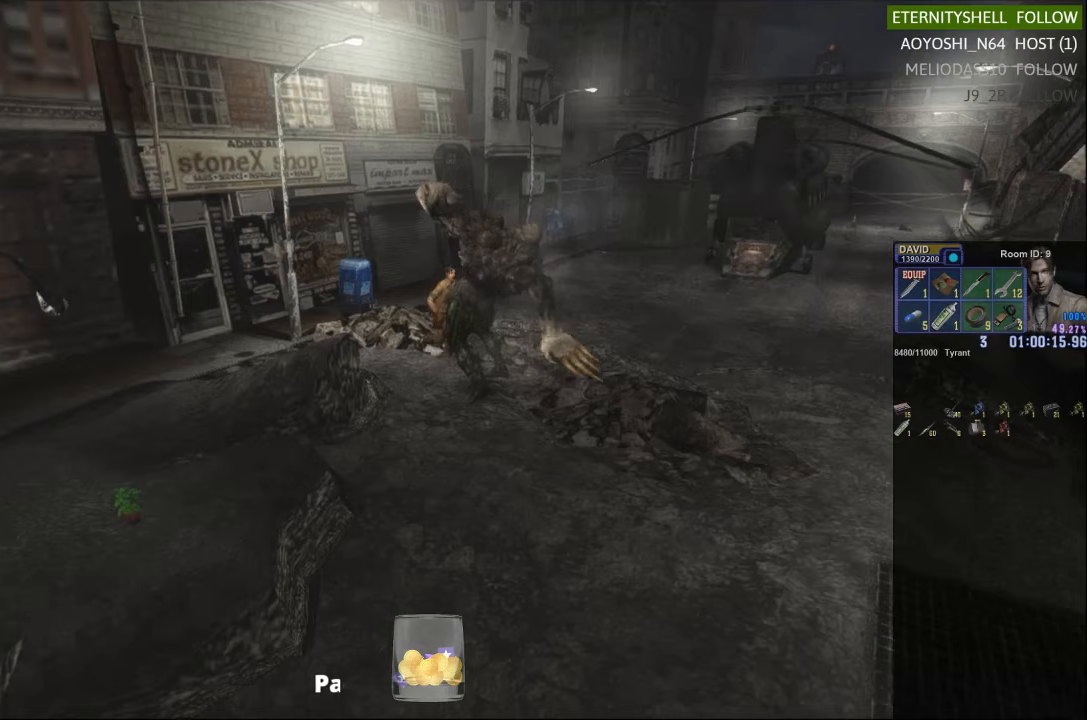
Gameplay with a controller (Xbox layout); each line is a JSON object with the inputs held at the frame after it. "events" lists button and stick changes between this image and that frame as [ms after this image, input, new state], when the widget could be followed in between.
{"buttons": ["B", "R1"], "left_stick": "center", "right_stick": "center", "events": [[42, "R1", "down"], [104, "B", "down"], [229, "B", "up"], [438, "B", "down"]]}
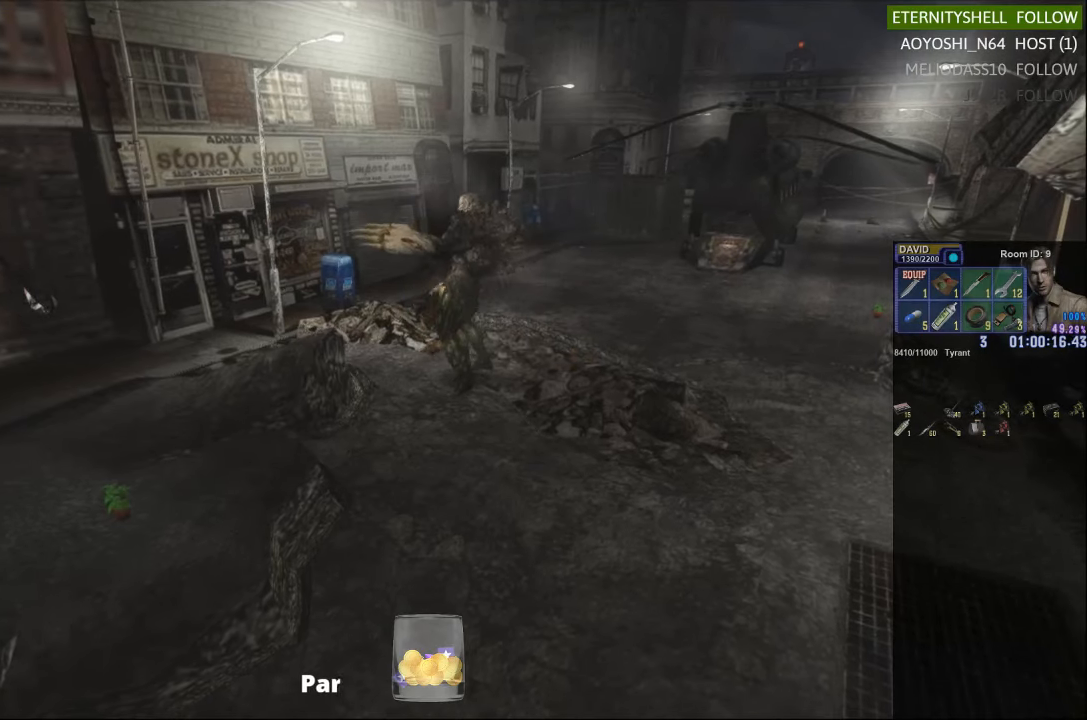
{"buttons": [], "left_stick": "center", "right_stick": "center", "events": [[63, "B", "up"], [438, "R1", "up"]]}
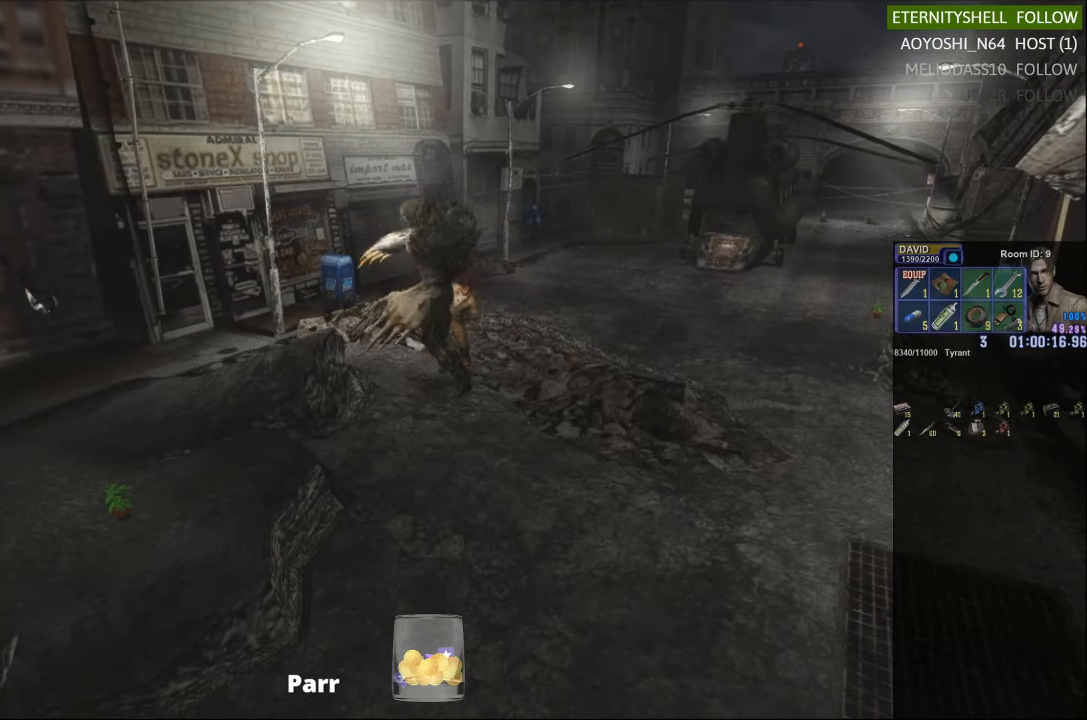
{"buttons": [], "left_stick": "right", "right_stick": "center", "events": [[396, "left_stick", "right"]]}
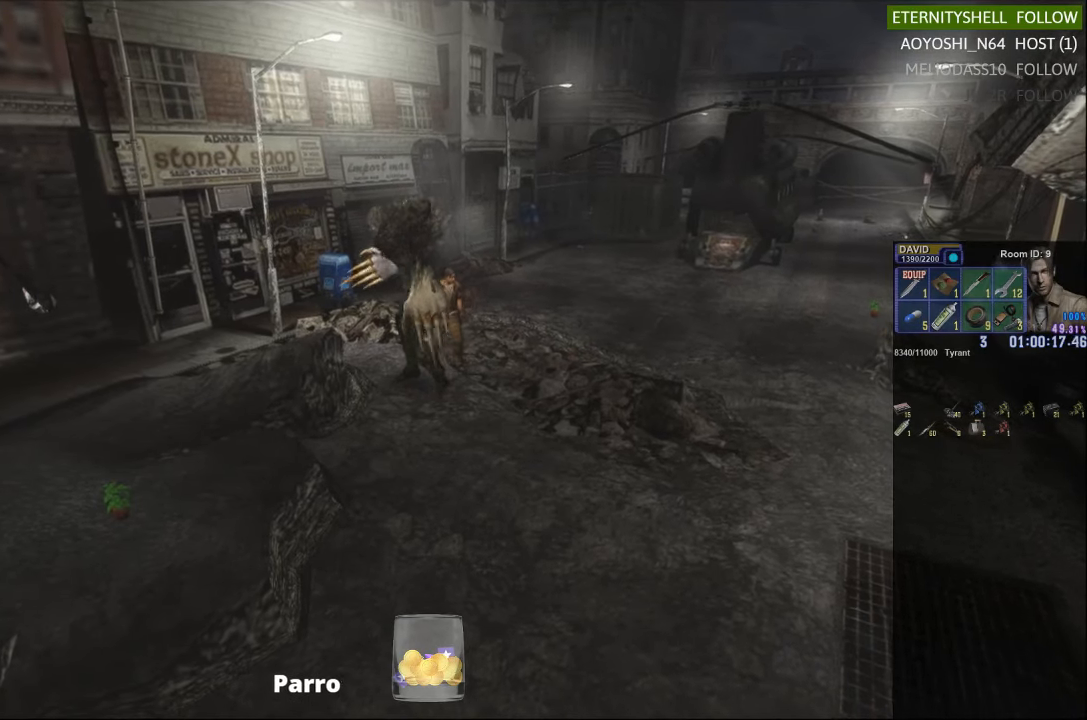
{"buttons": ["X"], "left_stick": "right", "right_stick": "center", "events": [[313, "X", "down"]]}
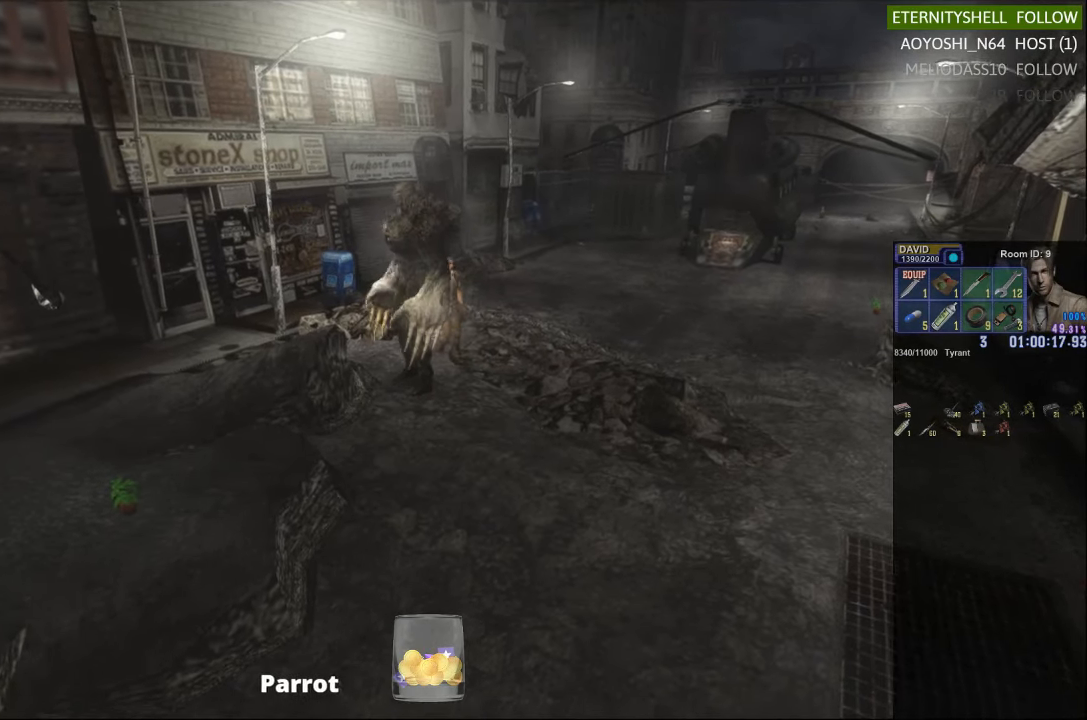
{"buttons": [], "left_stick": "right", "right_stick": "center", "events": [[479, "X", "up"]]}
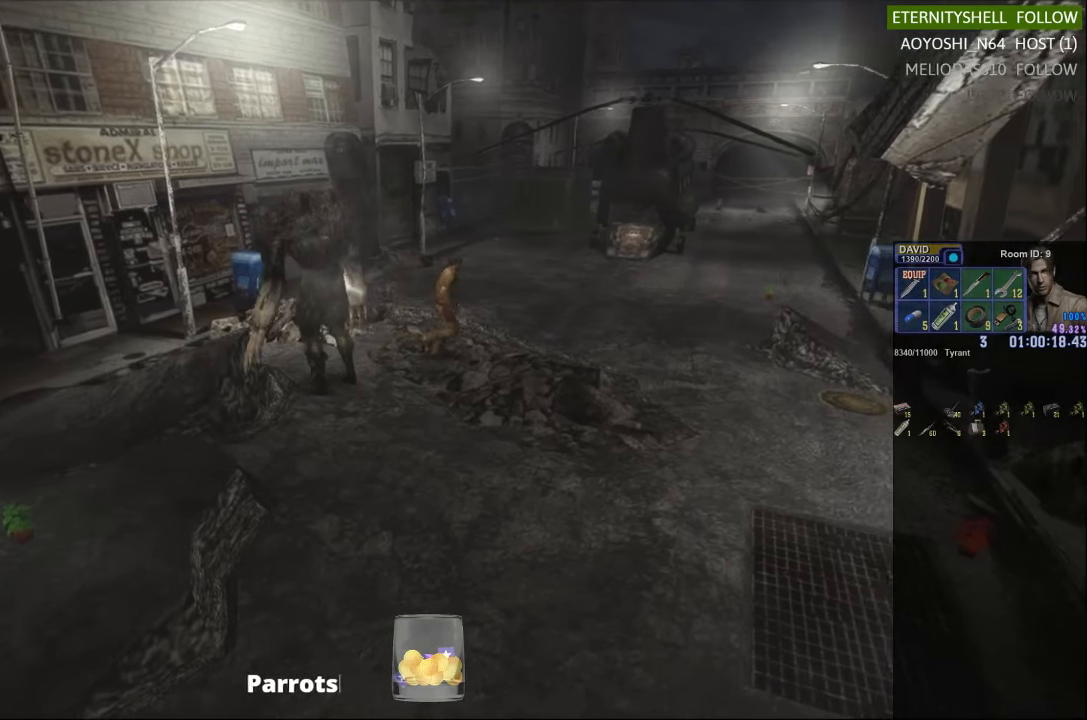
{"buttons": ["X"], "left_stick": "down-right", "right_stick": "center", "events": [[21, "left_stick", "down-right"], [250, "X", "down"]]}
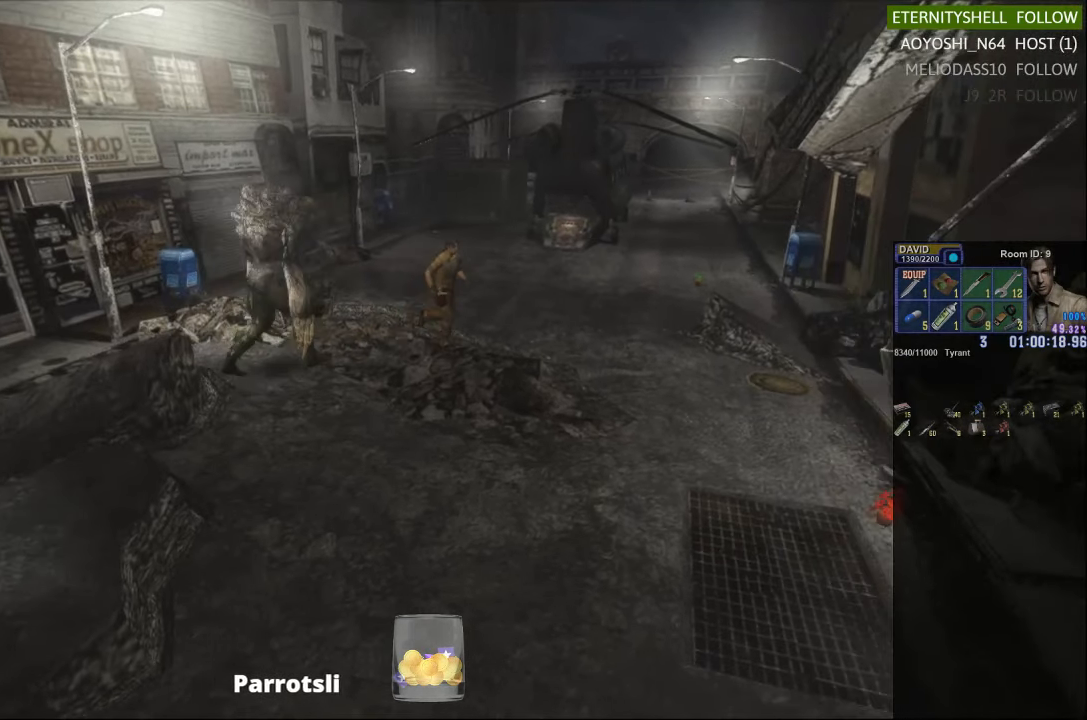
{"buttons": ["X"], "left_stick": "down-right", "right_stick": "center", "events": []}
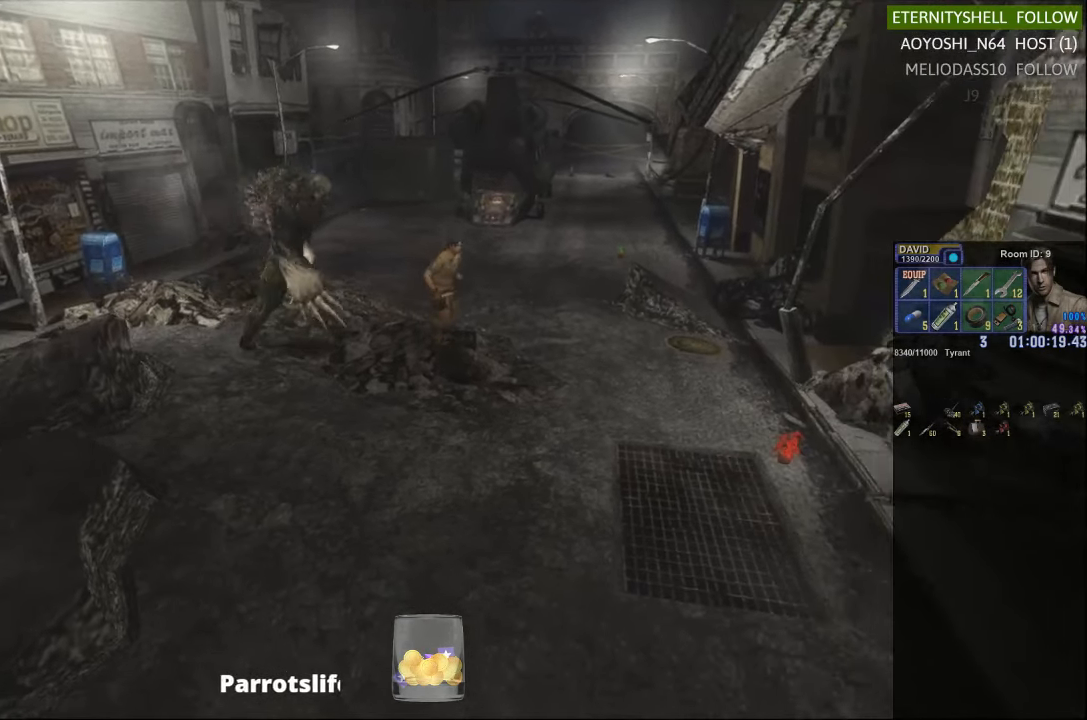
{"buttons": ["X"], "left_stick": "down-left", "right_stick": "center", "events": [[313, "left_stick", "down"], [500, "left_stick", "down-left"]]}
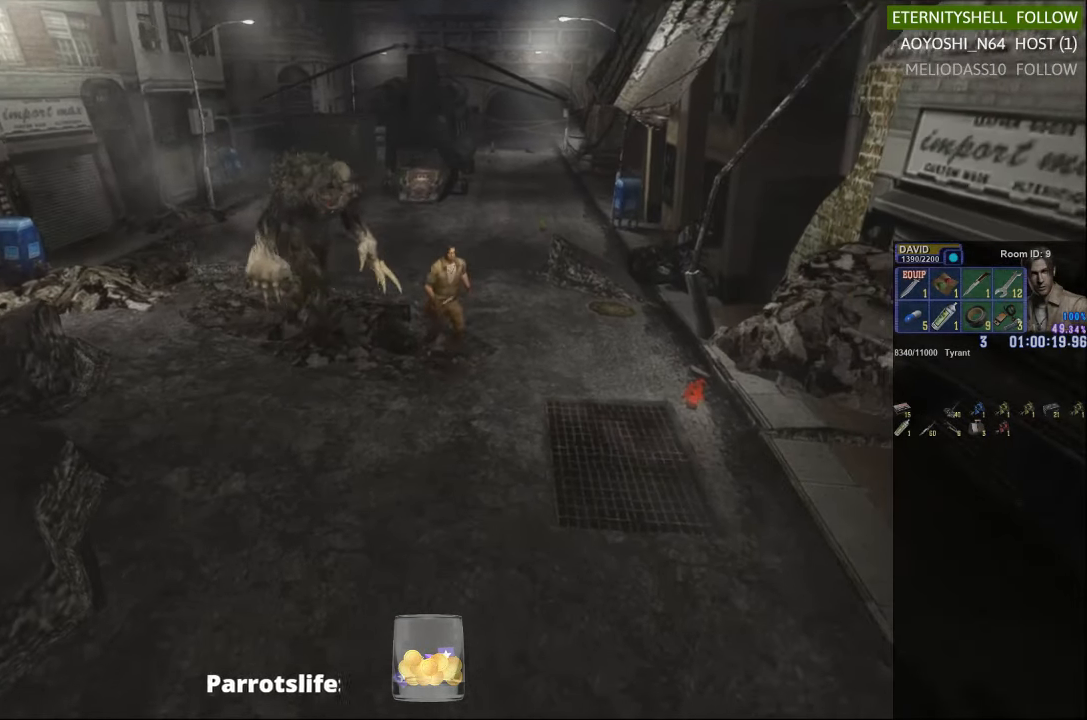
{"buttons": ["X"], "left_stick": "down-left", "right_stick": "center", "events": []}
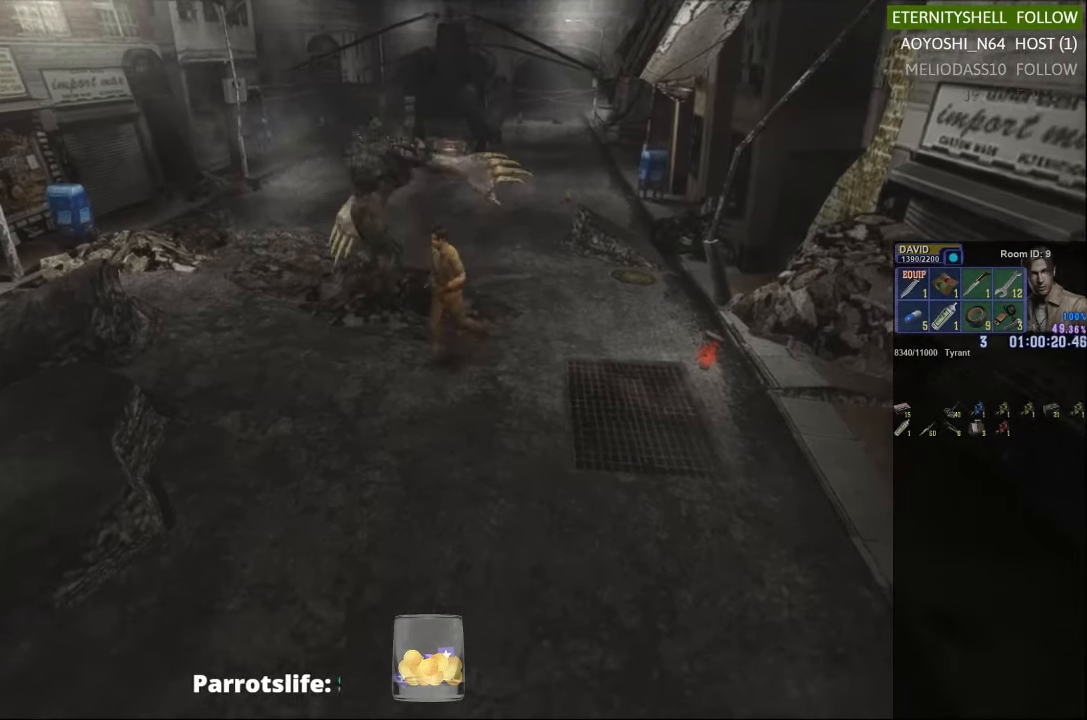
{"buttons": ["X", "DPAD_DOWN"], "left_stick": "center", "right_stick": "center", "events": [[292, "X", "up"], [333, "left_stick", "center"], [396, "DPAD_DOWN", "down"], [396, "X", "down"]]}
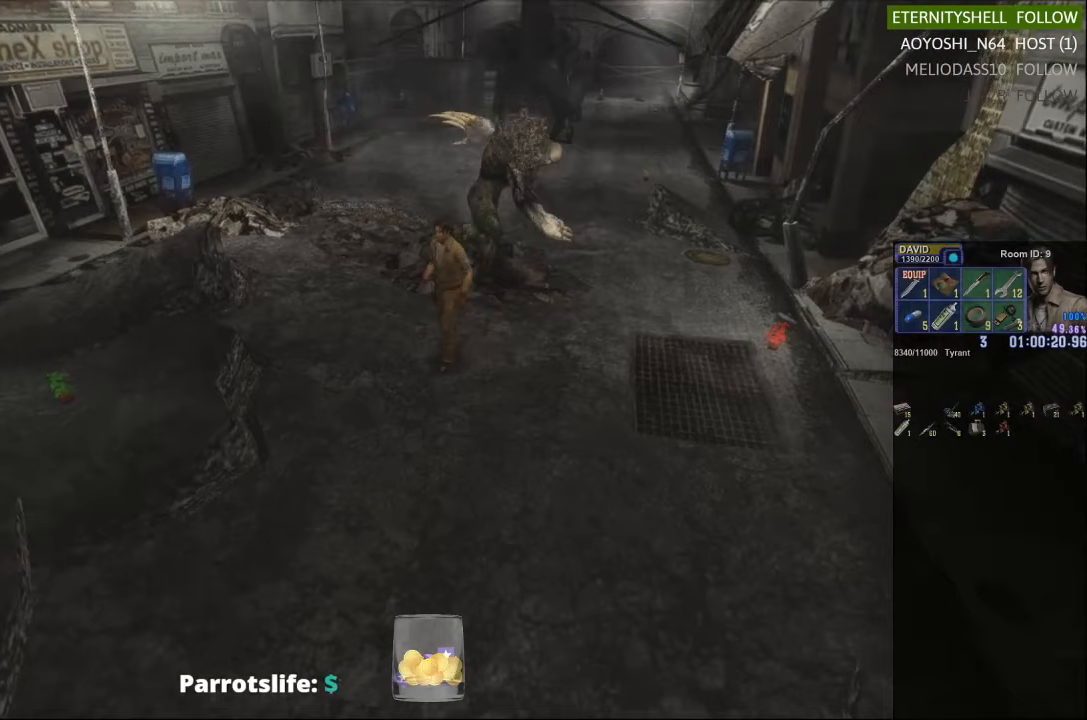
{"buttons": ["X"], "left_stick": "up-right", "right_stick": "center", "events": [[21, "DPAD_DOWN", "up"], [42, "X", "up"], [229, "left_stick", "up-right"], [250, "X", "down"]]}
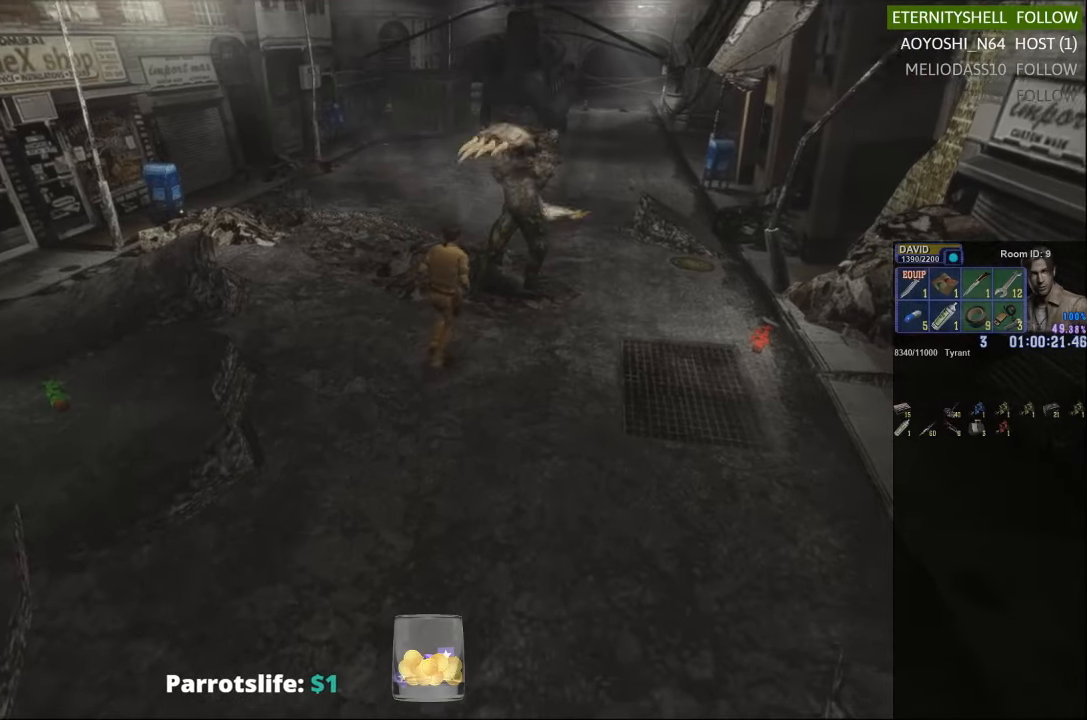
{"buttons": ["R1"], "left_stick": "center", "right_stick": "center", "events": [[21, "X", "up"], [42, "left_stick", "center"], [83, "R1", "down"], [167, "B", "down"], [271, "B", "up"]]}
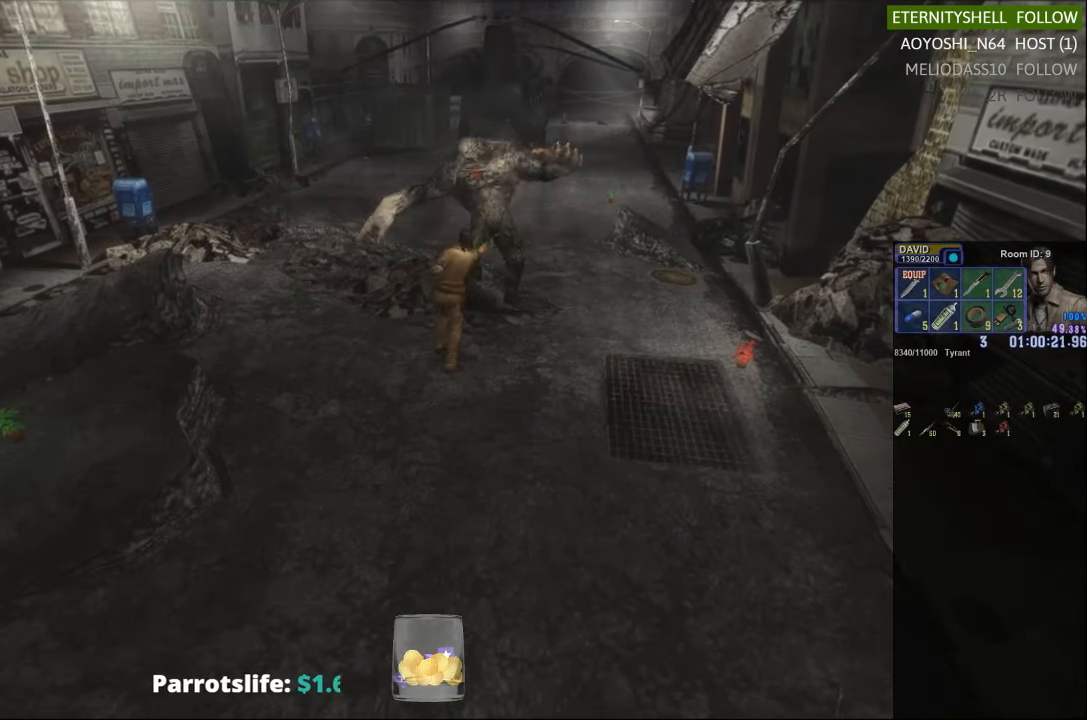
{"buttons": ["B", "R1"], "left_stick": "center", "right_stick": "center", "events": [[21, "B", "down"], [125, "B", "up"], [479, "B", "down"]]}
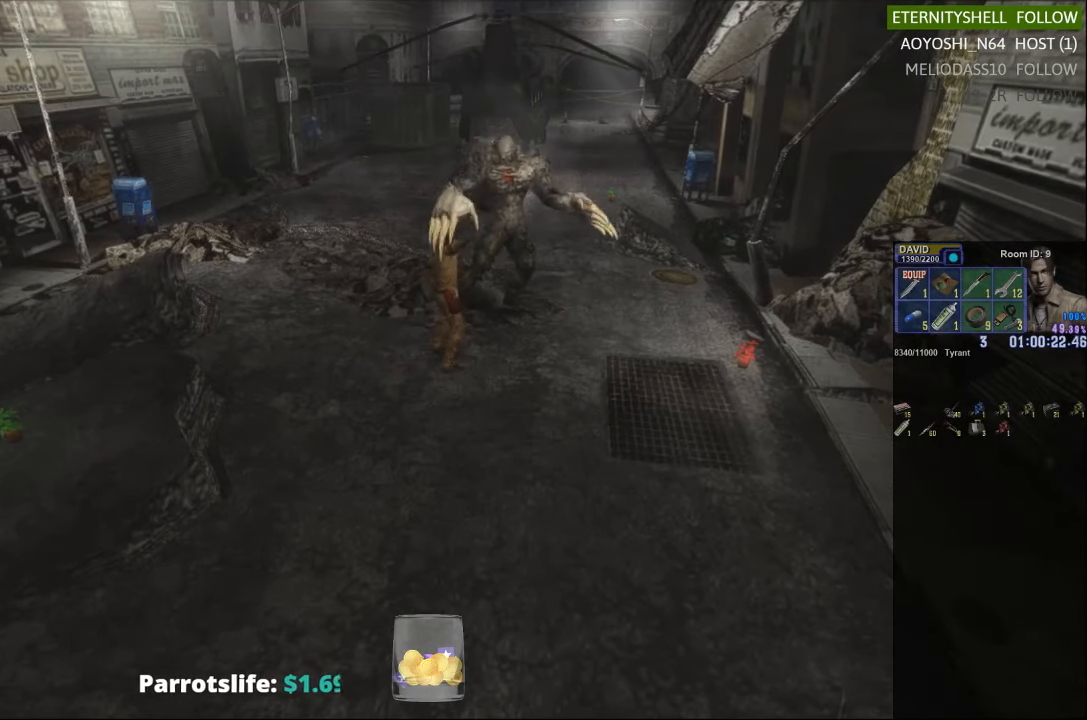
{"buttons": ["R1"], "left_stick": "center", "right_stick": "center", "events": [[125, "B", "up"]]}
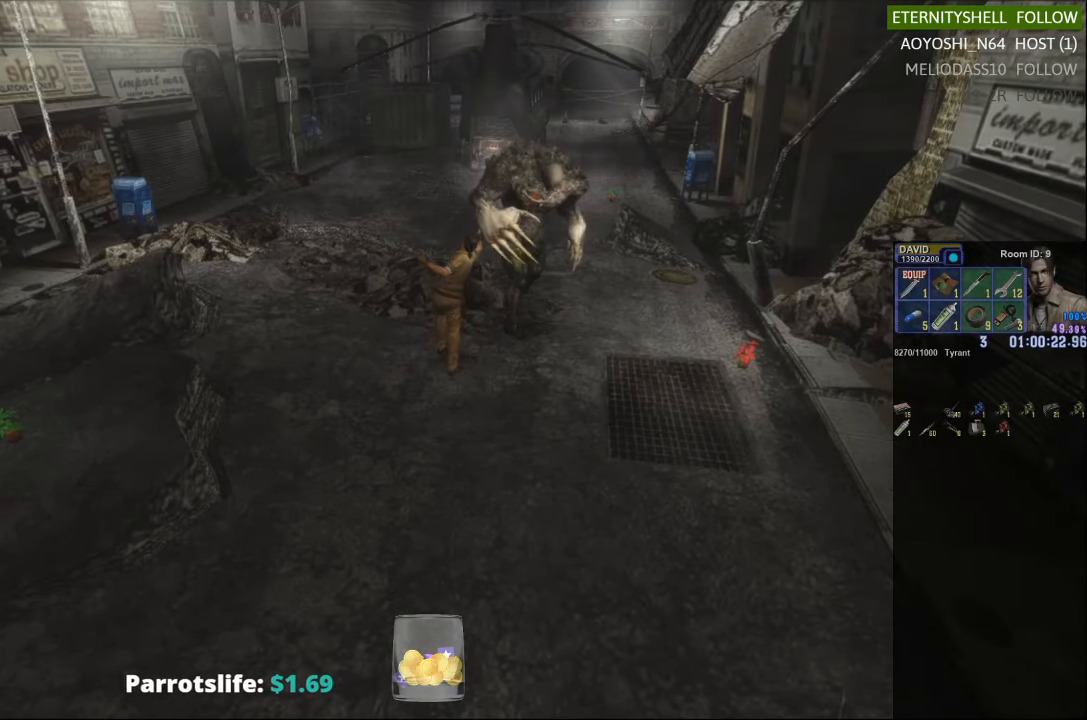
{"buttons": [], "left_stick": "center", "right_stick": "center", "events": [[146, "R1", "up"]]}
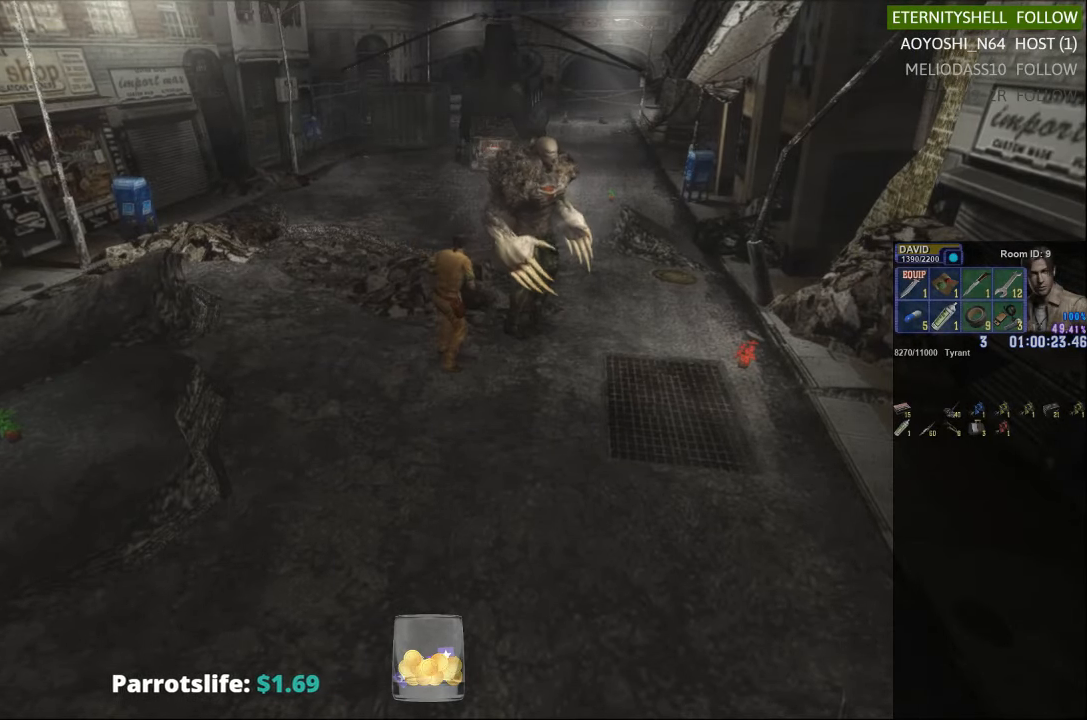
{"buttons": ["X"], "left_stick": "left", "right_stick": "center", "events": [[146, "left_stick", "up-left"], [313, "left_stick", "left"], [438, "X", "down"]]}
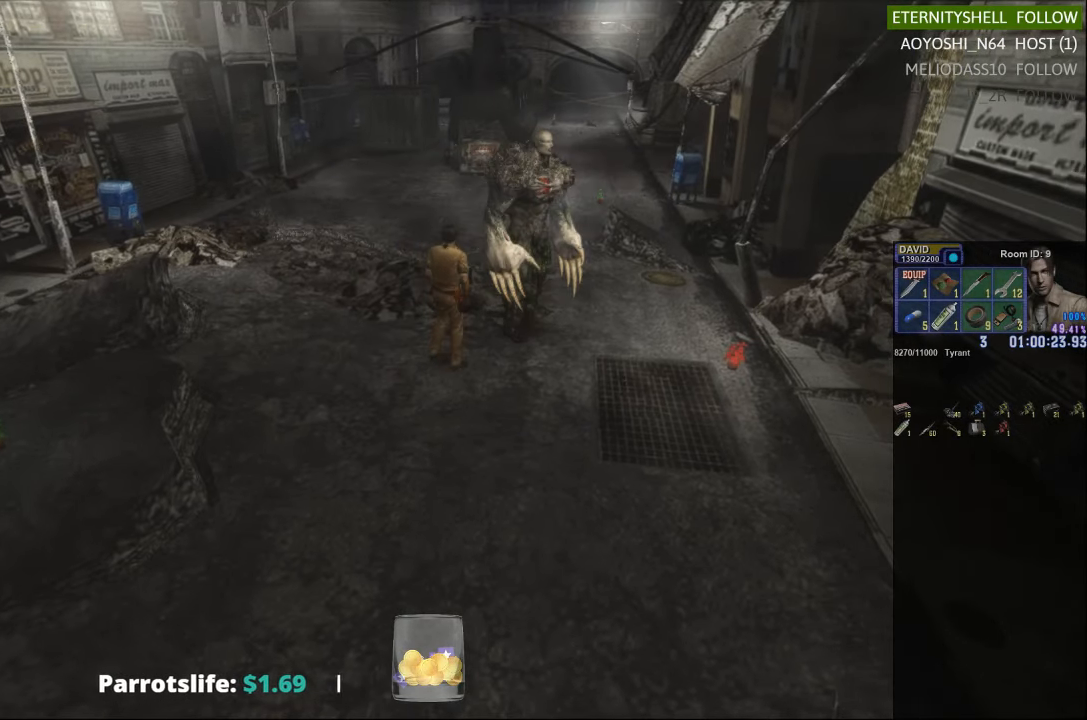
{"buttons": ["X", "DPAD_DOWN"], "left_stick": "center", "right_stick": "center", "events": [[292, "X", "up"], [292, "left_stick", "center"], [396, "DPAD_DOWN", "down"], [417, "X", "down"]]}
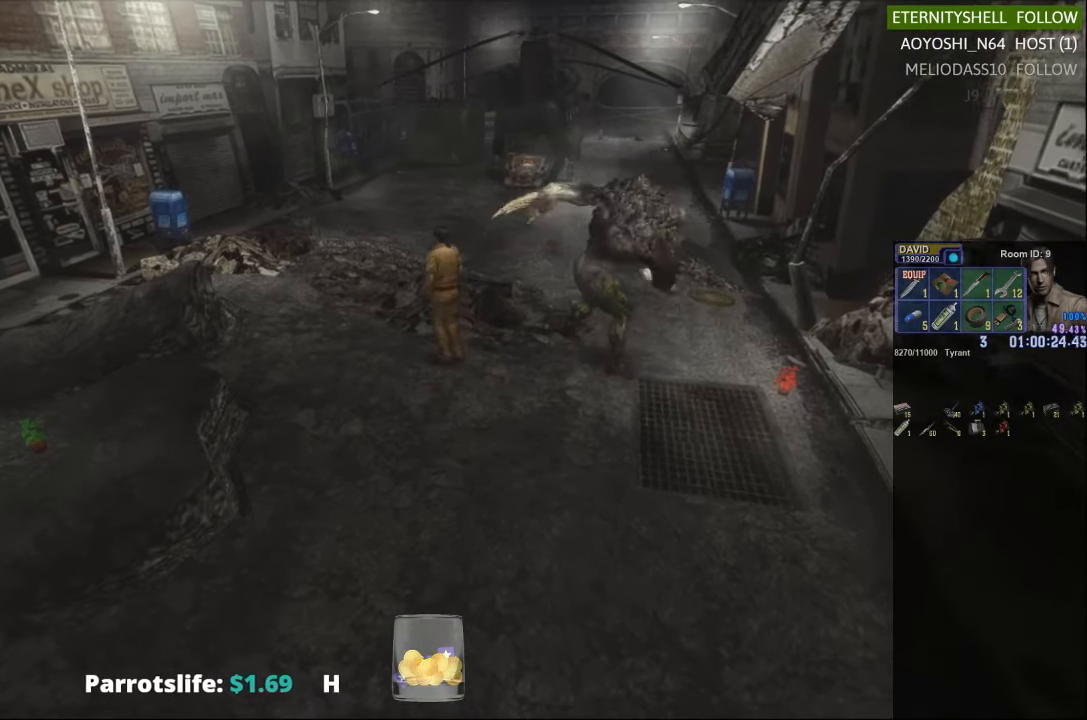
{"buttons": ["X"], "left_stick": "down-right", "right_stick": "center", "events": [[21, "DPAD_DOWN", "up"], [21, "X", "up"], [229, "left_stick", "down-right"], [292, "X", "down"]]}
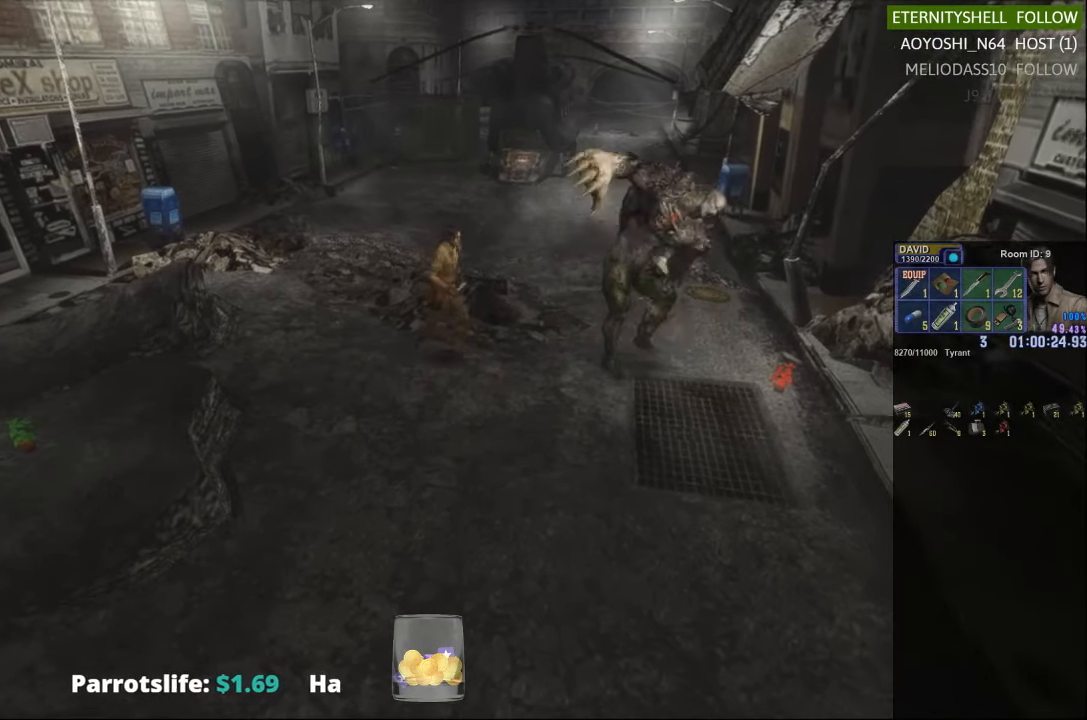
{"buttons": ["R1"], "left_stick": "center", "right_stick": "center", "events": [[354, "X", "up"], [375, "left_stick", "center"], [417, "R1", "down"]]}
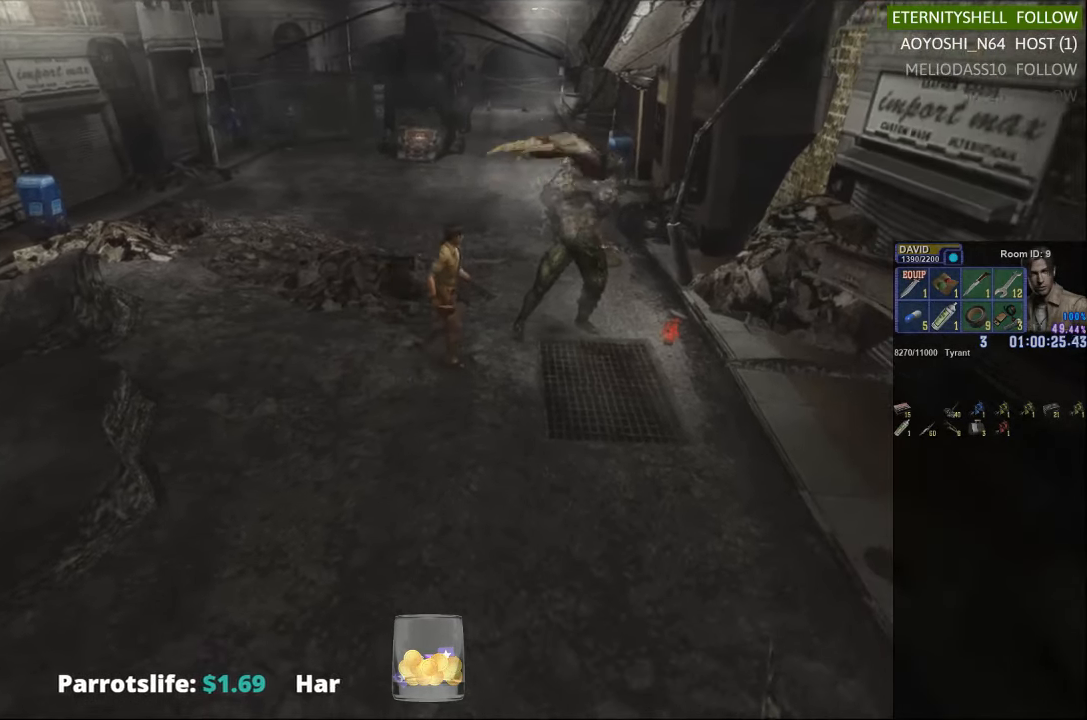
{"buttons": ["B", "R1"], "left_stick": "center", "right_stick": "center", "events": [[21, "B", "down"], [125, "B", "up"], [396, "B", "down"]]}
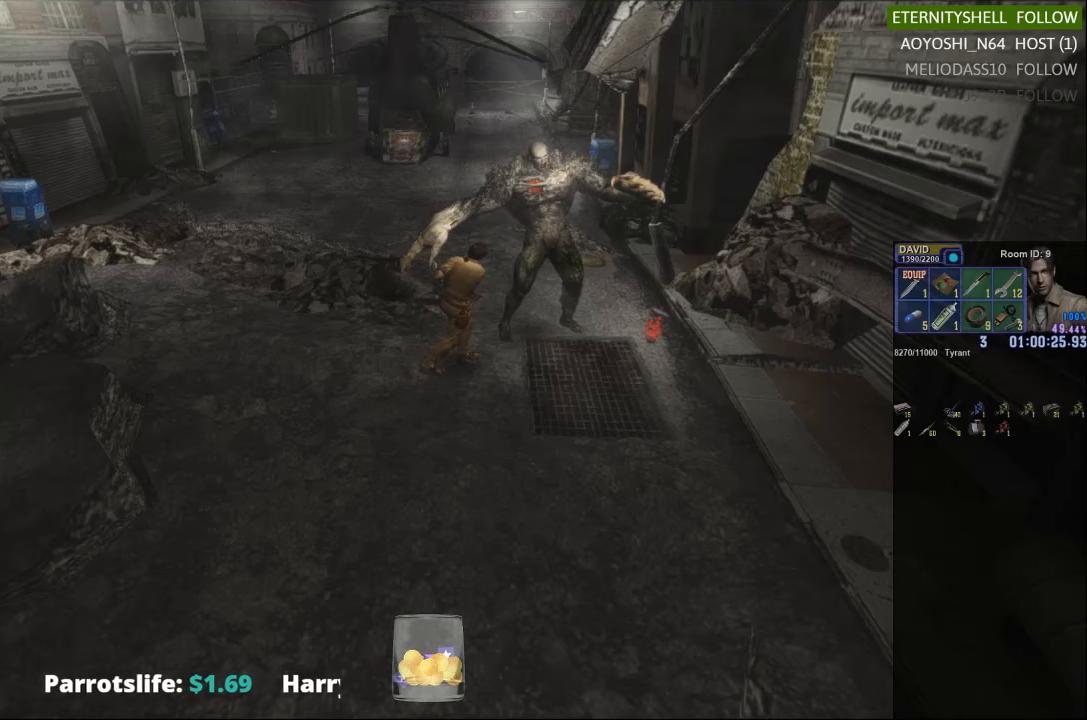
{"buttons": ["R1", "DPAD_UP"], "left_stick": "center", "right_stick": "center", "events": [[42, "B", "up"], [479, "DPAD_UP", "down"]]}
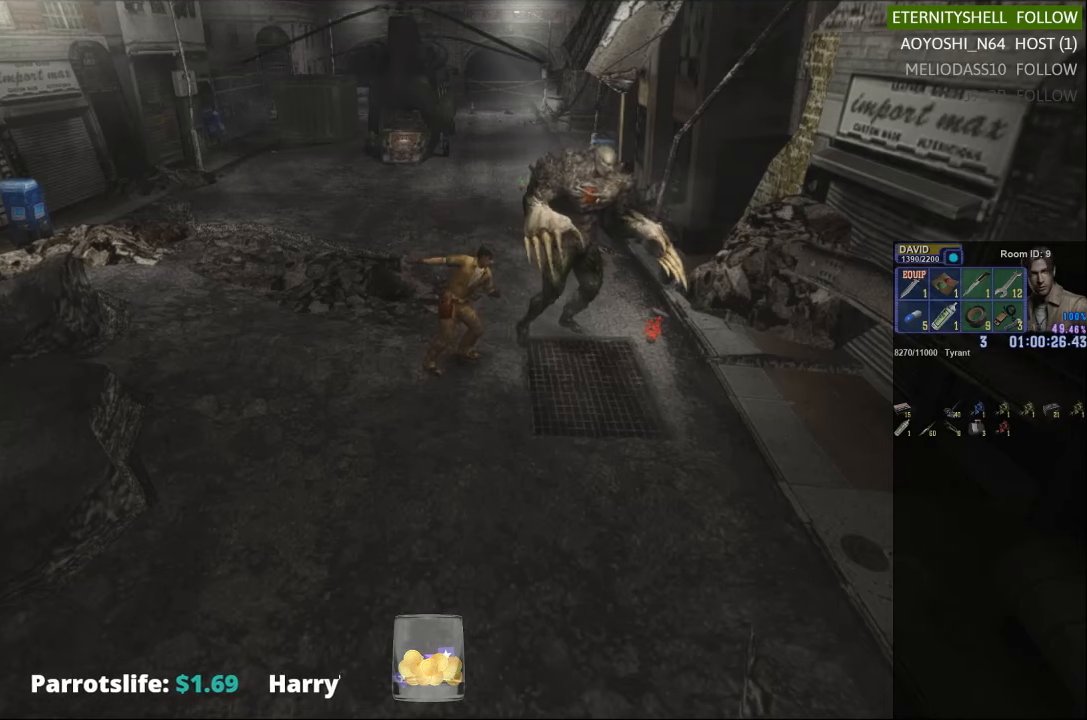
{"buttons": [], "left_stick": "center", "right_stick": "center", "events": [[42, "L1", "down"], [271, "R1", "up"], [354, "DPAD_UP", "up"], [354, "L1", "up"]]}
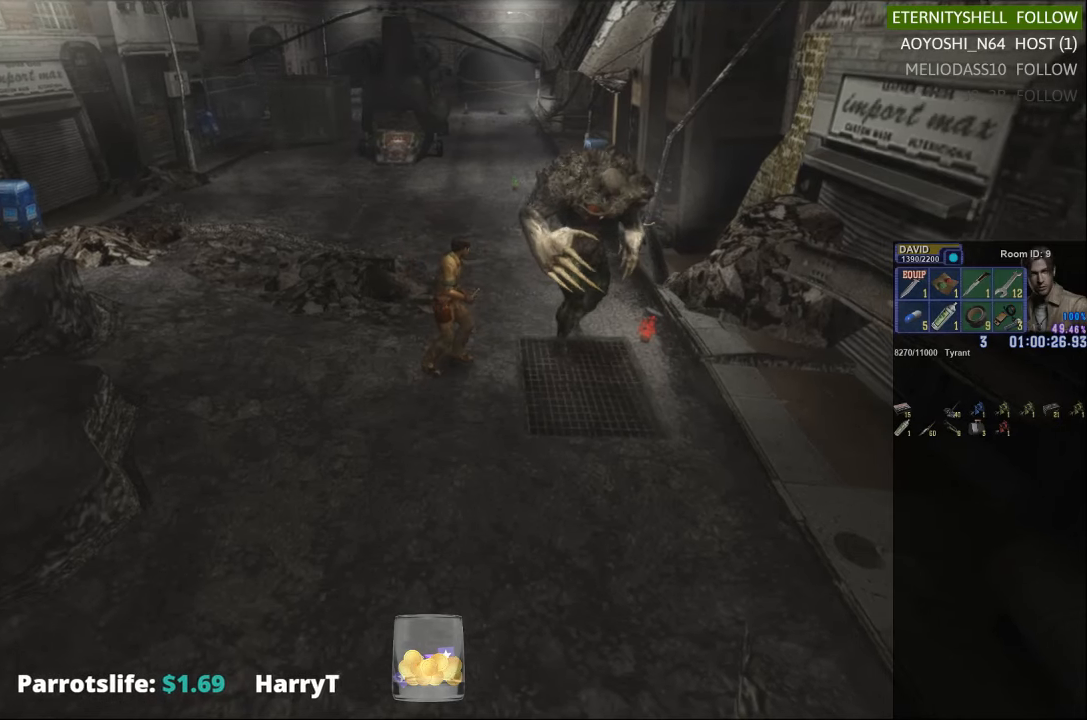
{"buttons": [], "left_stick": "right", "right_stick": "center", "events": [[188, "left_stick", "right"]]}
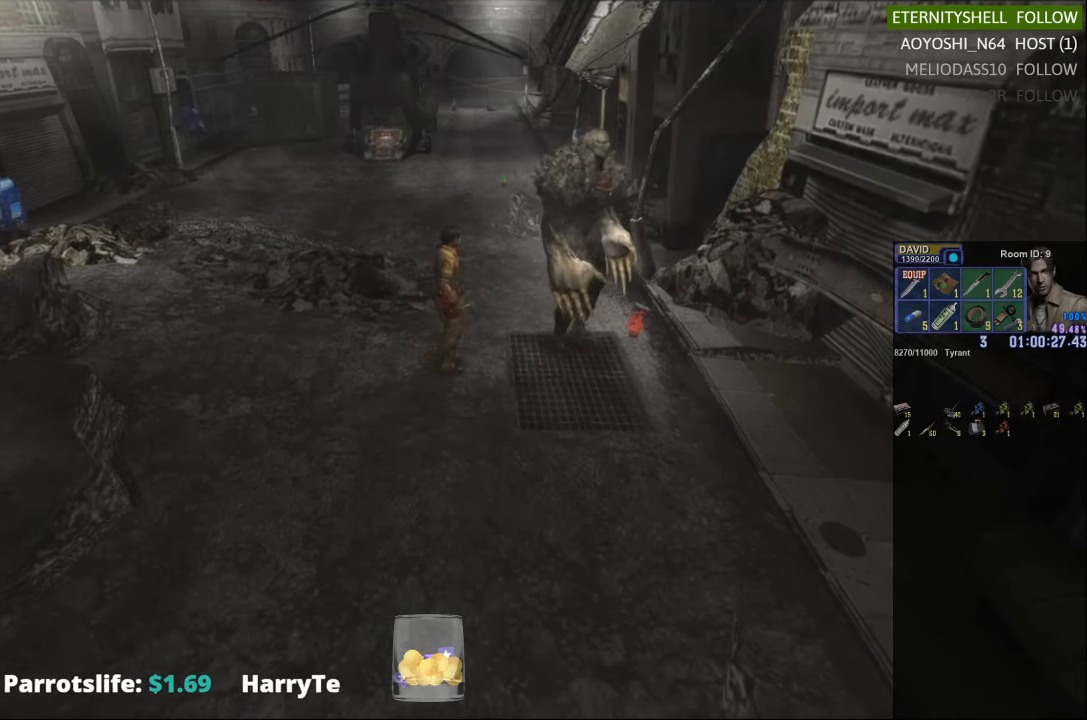
{"buttons": ["X"], "left_stick": "up-left", "right_stick": "center", "events": [[146, "left_stick", "up"], [208, "left_stick", "up-left"], [229, "X", "down"]]}
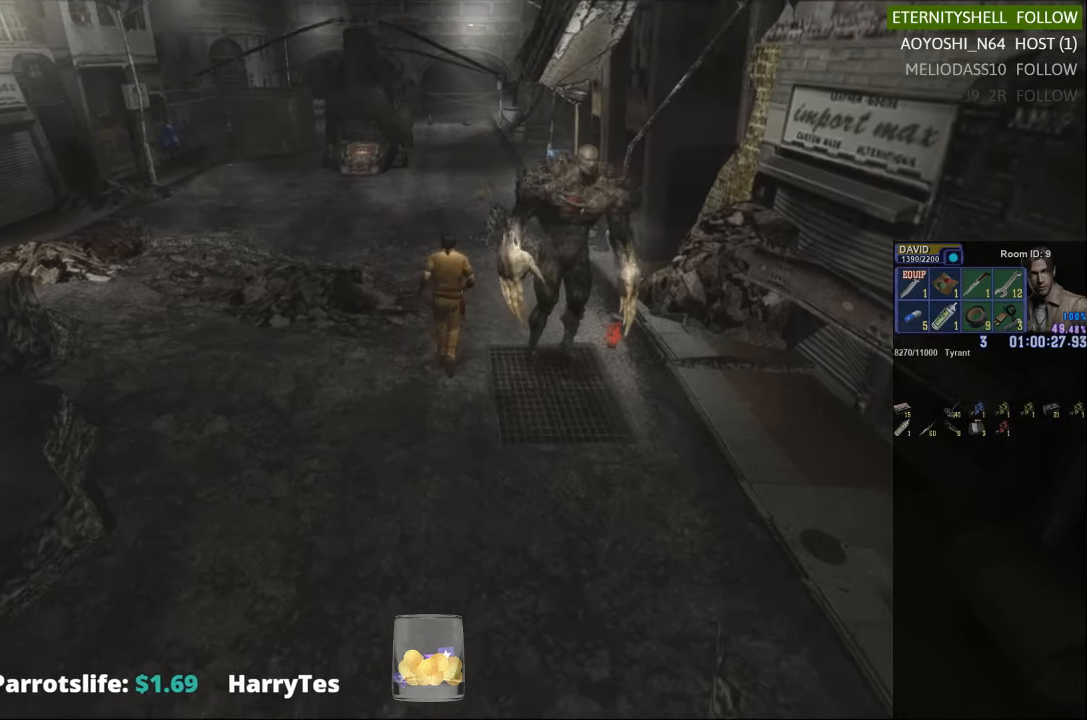
{"buttons": [], "left_stick": "center", "right_stick": "center", "events": [[125, "X", "up"], [146, "left_stick", "center"], [271, "DPAD_DOWN", "down"], [292, "X", "down"], [375, "DPAD_DOWN", "up"], [417, "X", "up"]]}
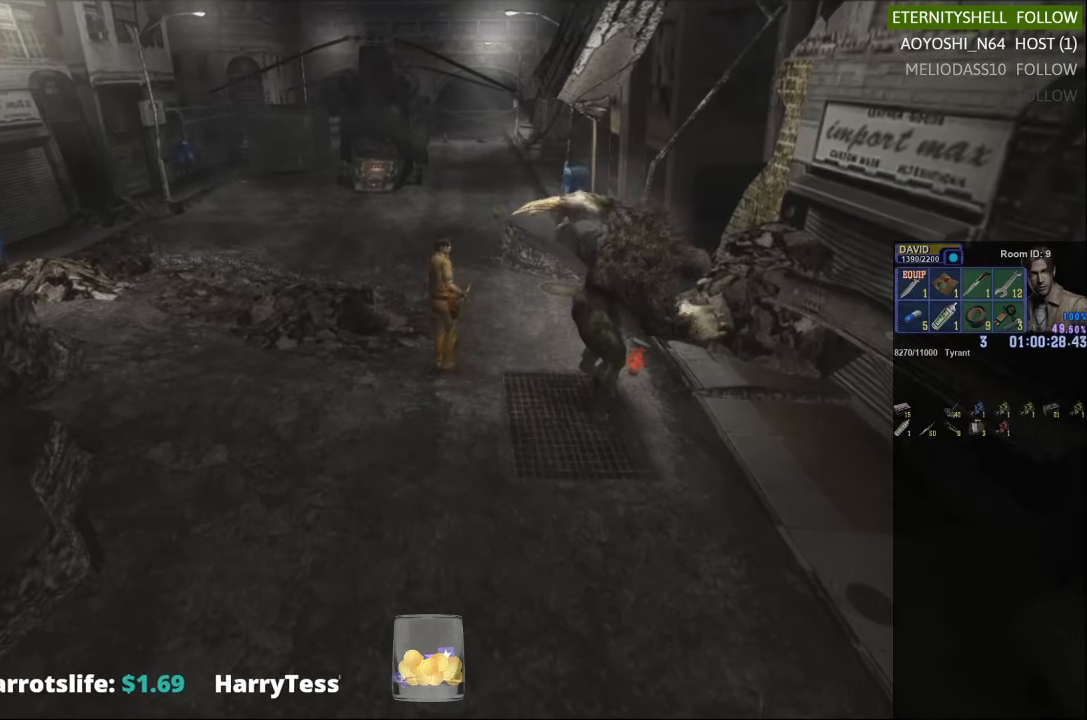
{"buttons": ["X"], "left_stick": "down-right", "right_stick": "center", "events": [[83, "left_stick", "down-right"], [146, "X", "down"], [271, "A", "down"], [396, "A", "up"]]}
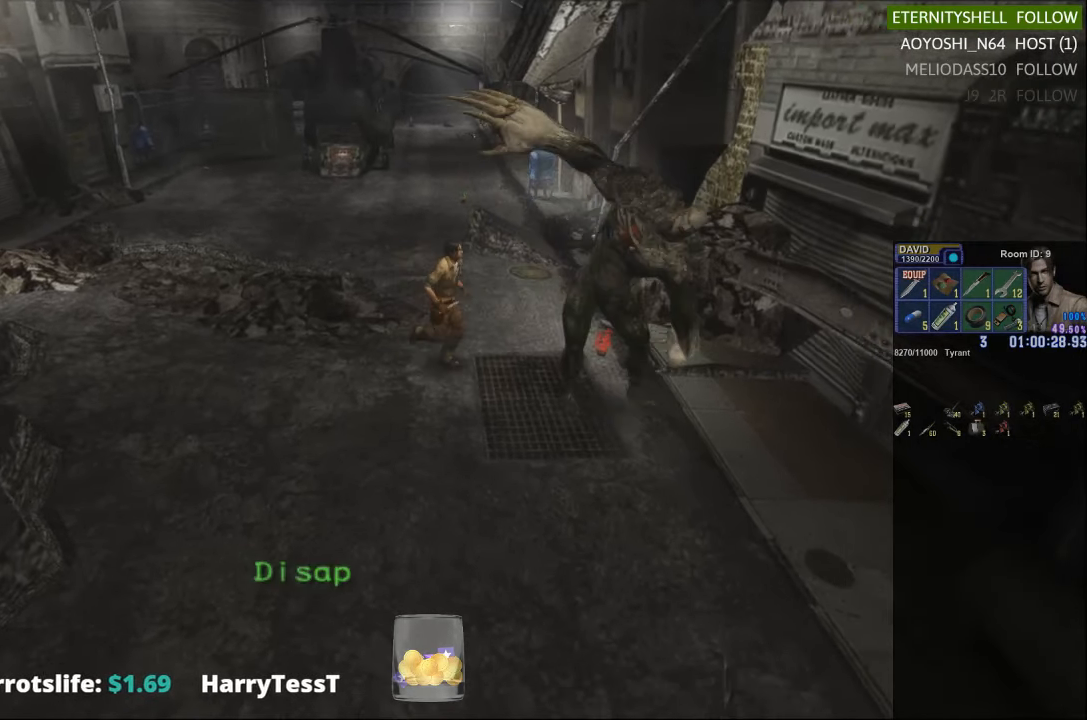
{"buttons": ["B", "R1"], "left_stick": "center", "right_stick": "center", "events": [[333, "X", "up"], [354, "left_stick", "center"], [375, "R1", "down"], [458, "B", "down"]]}
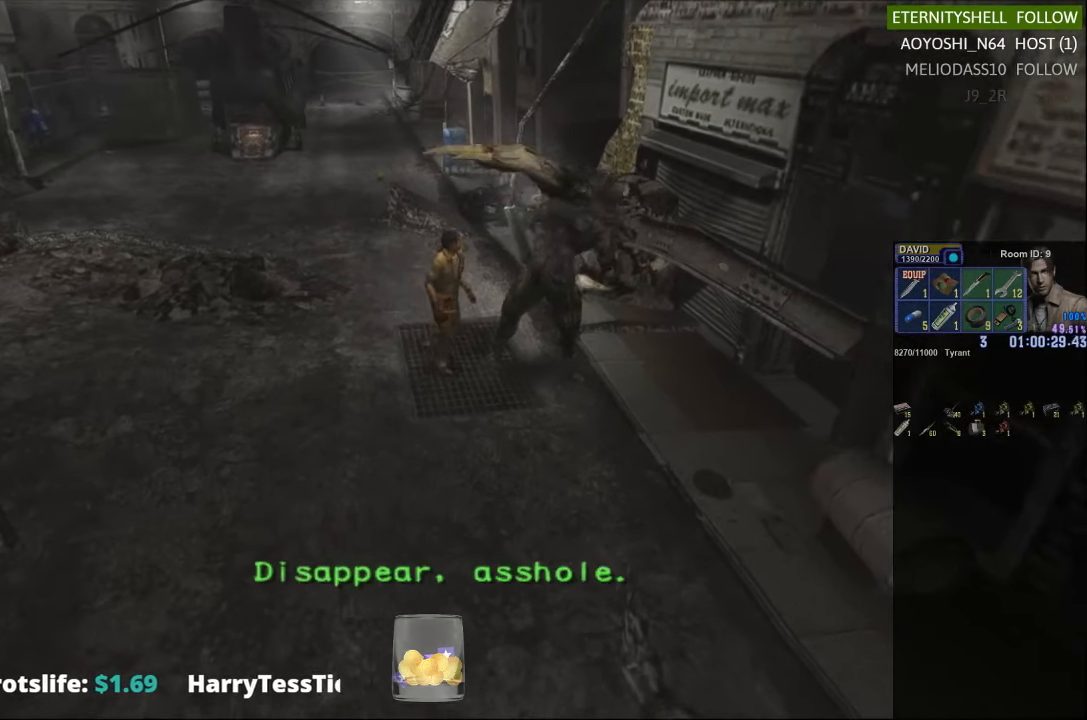
{"buttons": ["R1"], "left_stick": "center", "right_stick": "center", "events": [[83, "B", "up"], [313, "B", "down"], [417, "B", "up"]]}
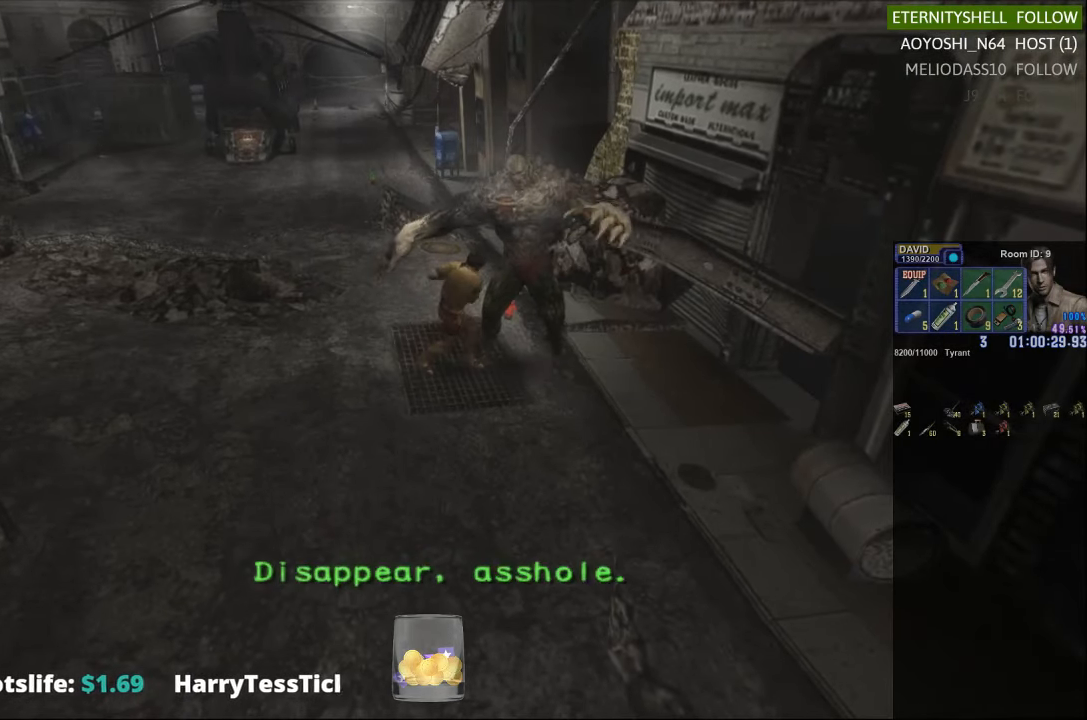
{"buttons": ["R1"], "left_stick": "center", "right_stick": "center", "events": [[229, "B", "down"], [354, "B", "up"]]}
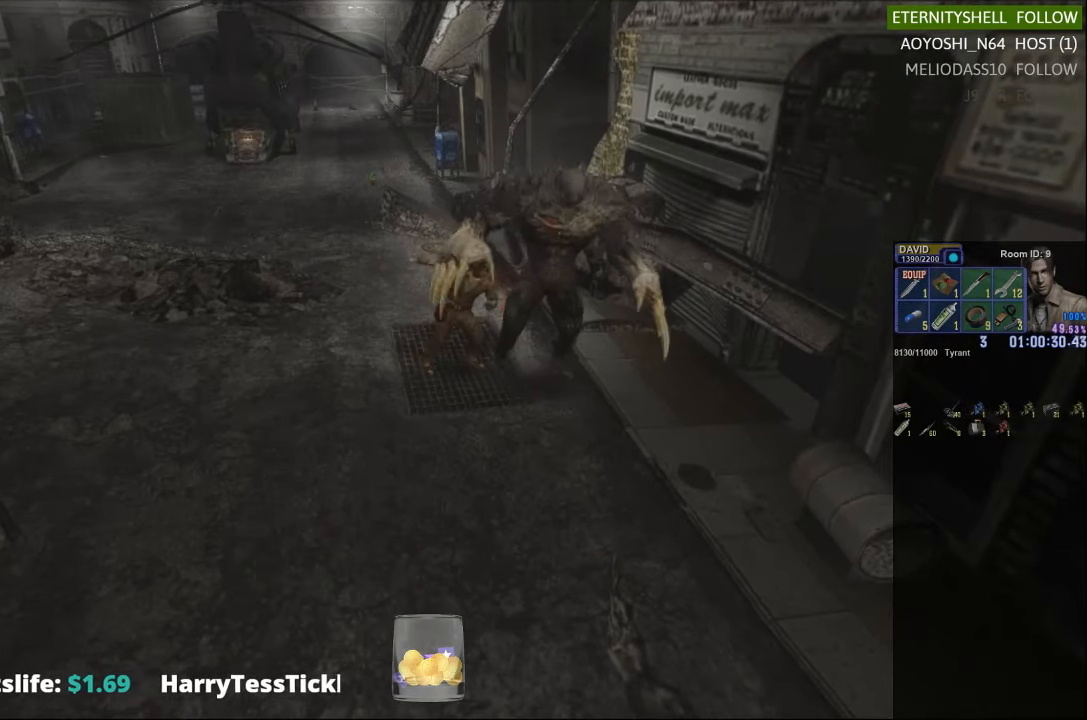
{"buttons": [], "left_stick": "center", "right_stick": "center", "events": [[167, "R1", "up"]]}